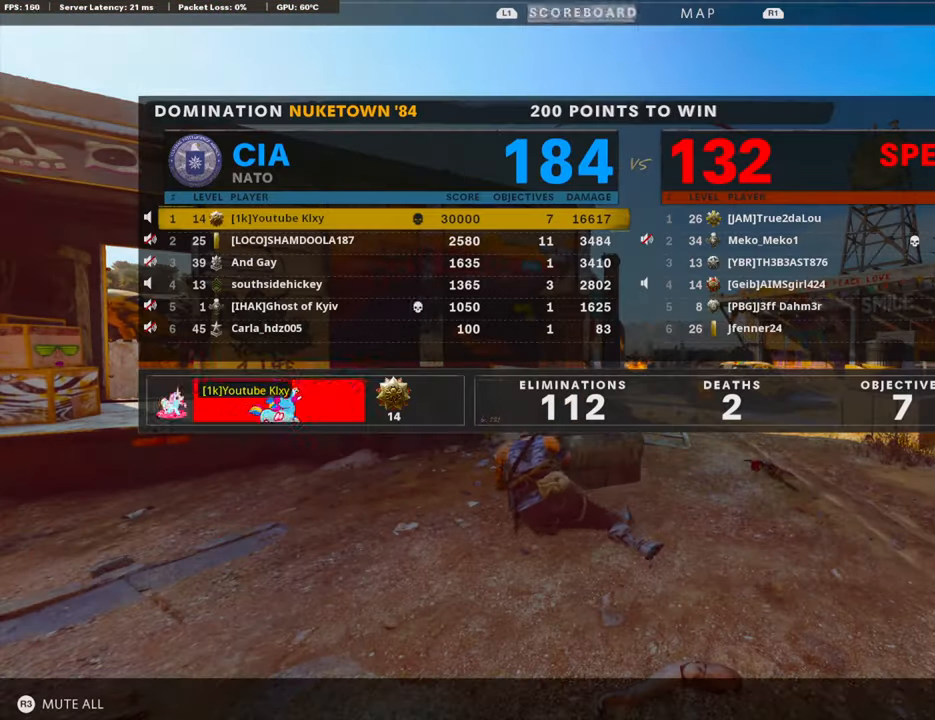
Gameplay with a controller (PlayStation layout); each line is a JSON object with the inputs held at the frame after it. "events" lists button and stick changes between this image and that frame as [ms after this image, input, new state], when the widget could be followed in between. Not read: TOUCHPAD.
{"buttons": [], "left_stick": "up", "right_stick": "center"}
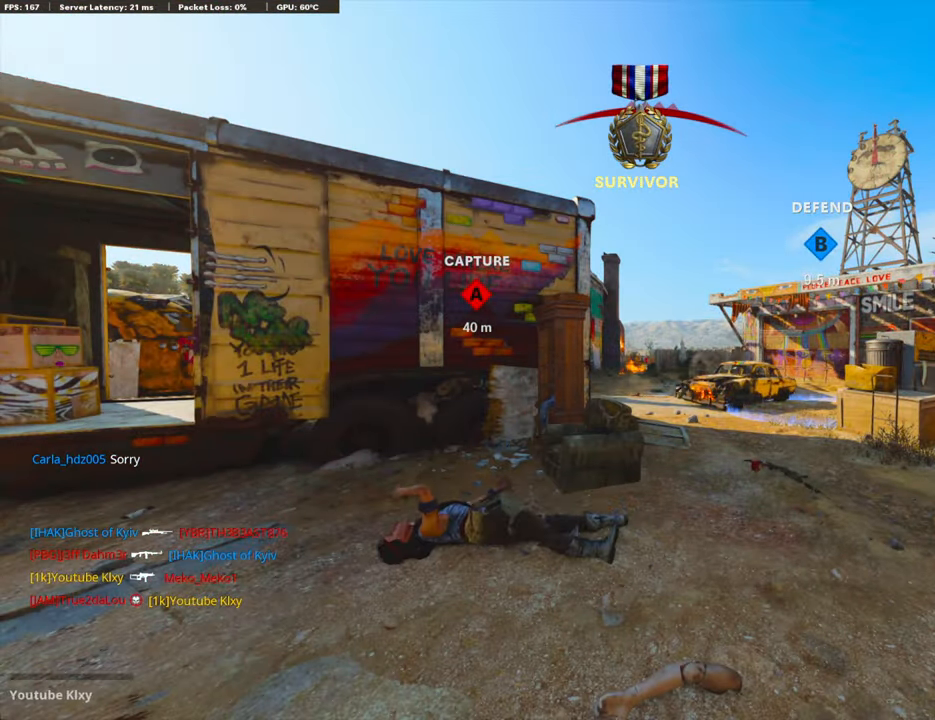
{"buttons": [], "left_stick": "up", "right_stick": "center", "events": []}
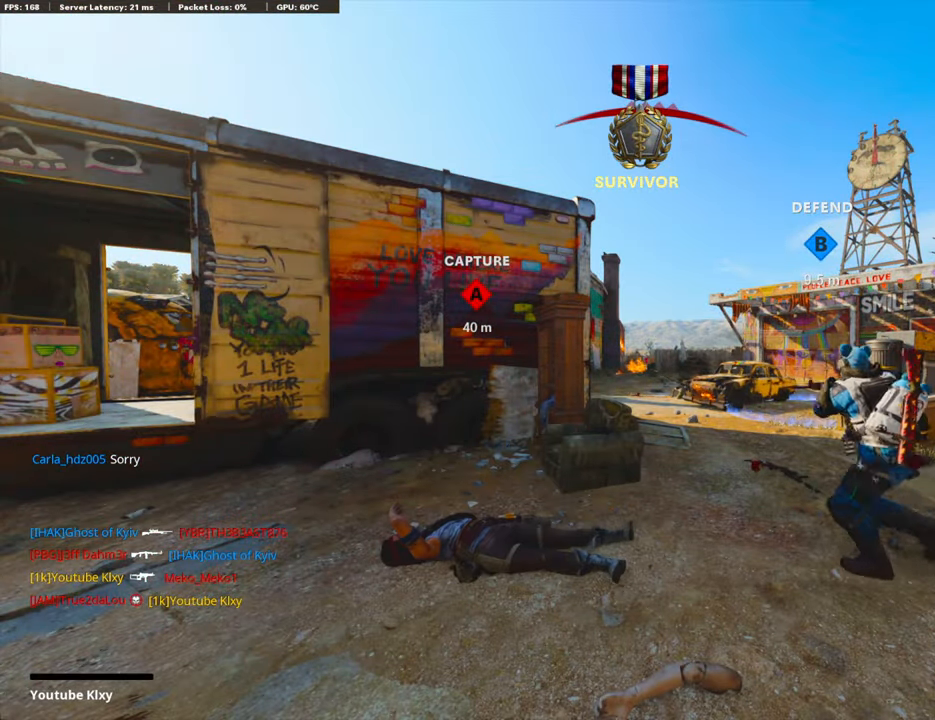
{"buttons": [], "left_stick": "center", "right_stick": "center", "events": [[16, "left_stick", "center"]]}
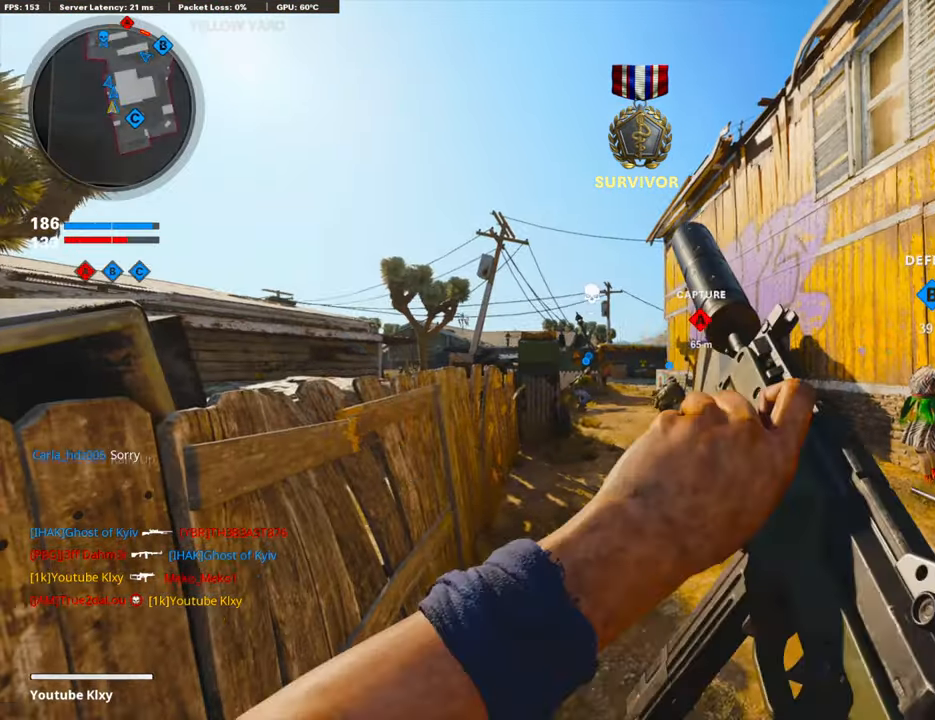
{"buttons": ["TRIANGLE"], "left_stick": "up-right", "right_stick": "center", "events": [[217, "left_stick", "up-right"], [317, "TRIANGLE", "down"], [418, "TRIANGLE", "up"], [468, "TRIANGLE", "down"]]}
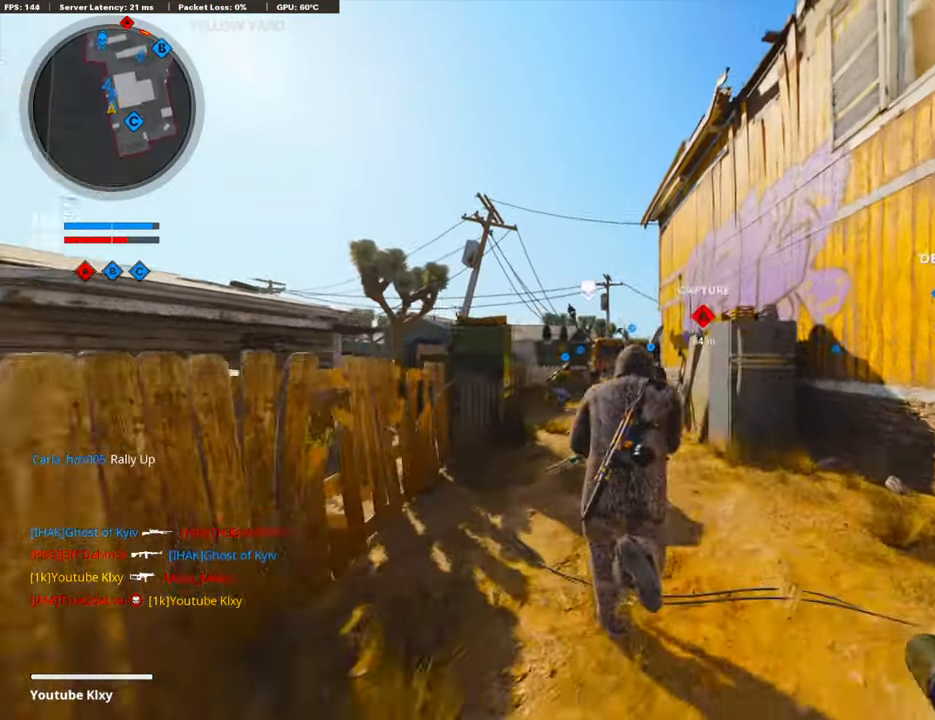
{"buttons": [], "left_stick": "up", "right_stick": "center", "events": [[67, "TRIANGLE", "up"], [67, "left_stick", "up"]]}
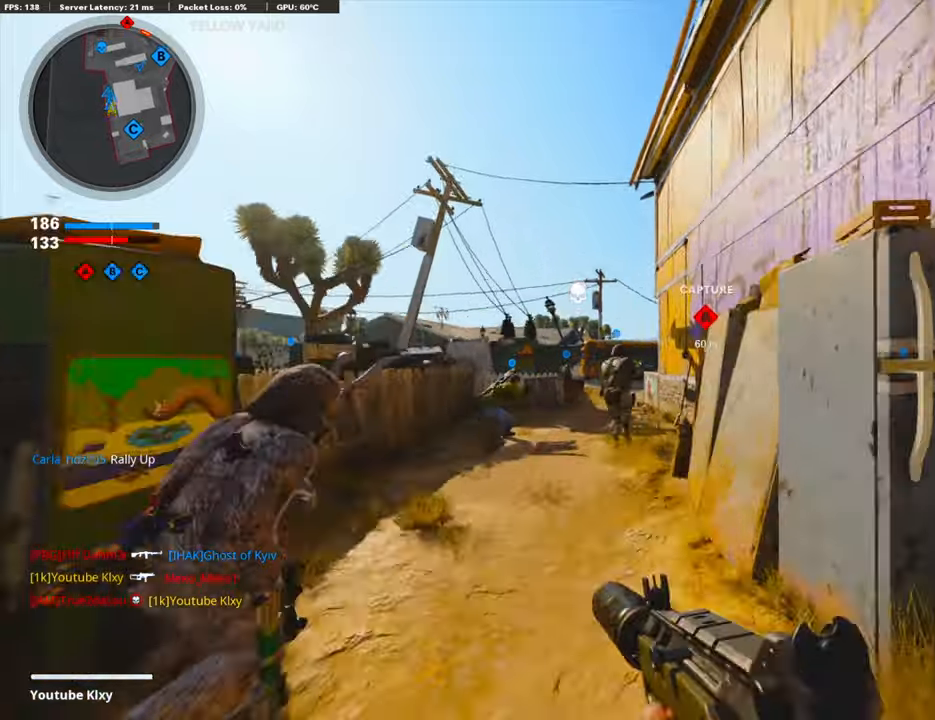
{"buttons": [], "left_stick": "up", "right_stick": "center", "events": []}
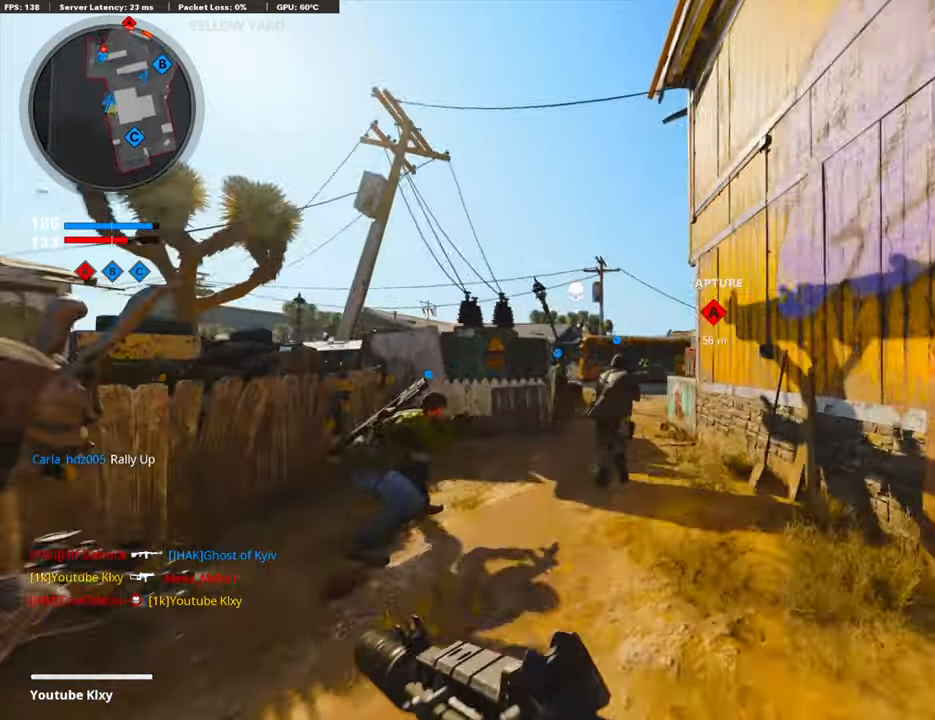
{"buttons": [], "left_stick": "up", "right_stick": "center", "events": []}
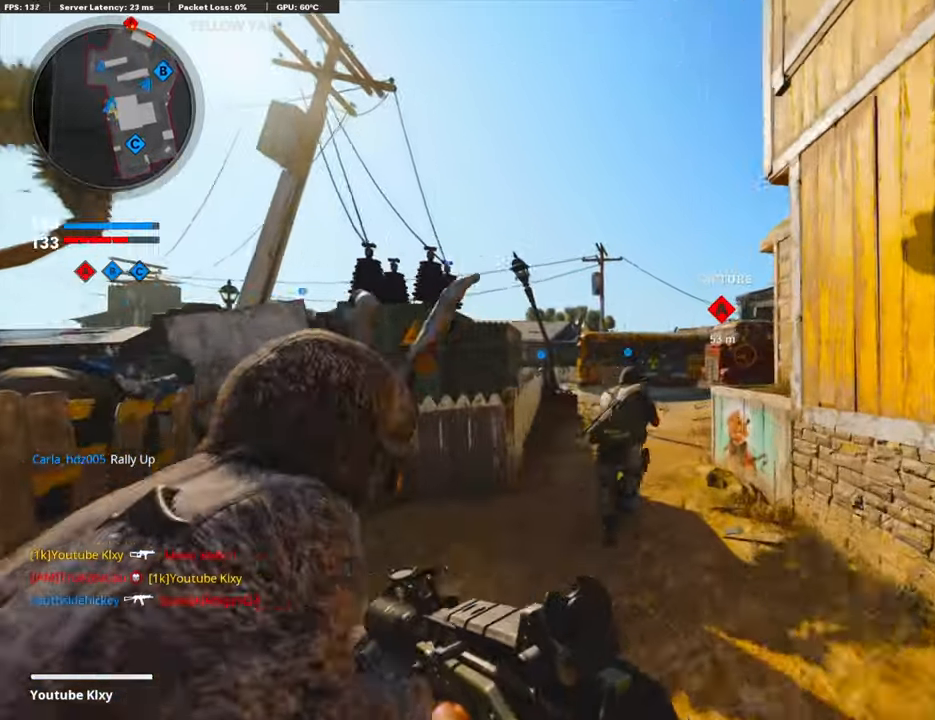
{"buttons": ["L3"], "left_stick": "up", "right_stick": "right", "events": [[17, "right_stick", "left"], [101, "L1", "down"], [101, "right_stick", "center"], [151, "left_stick", "up-right"], [285, "L1", "up"], [352, "left_stick", "up"], [402, "L3", "down"], [486, "right_stick", "right"]]}
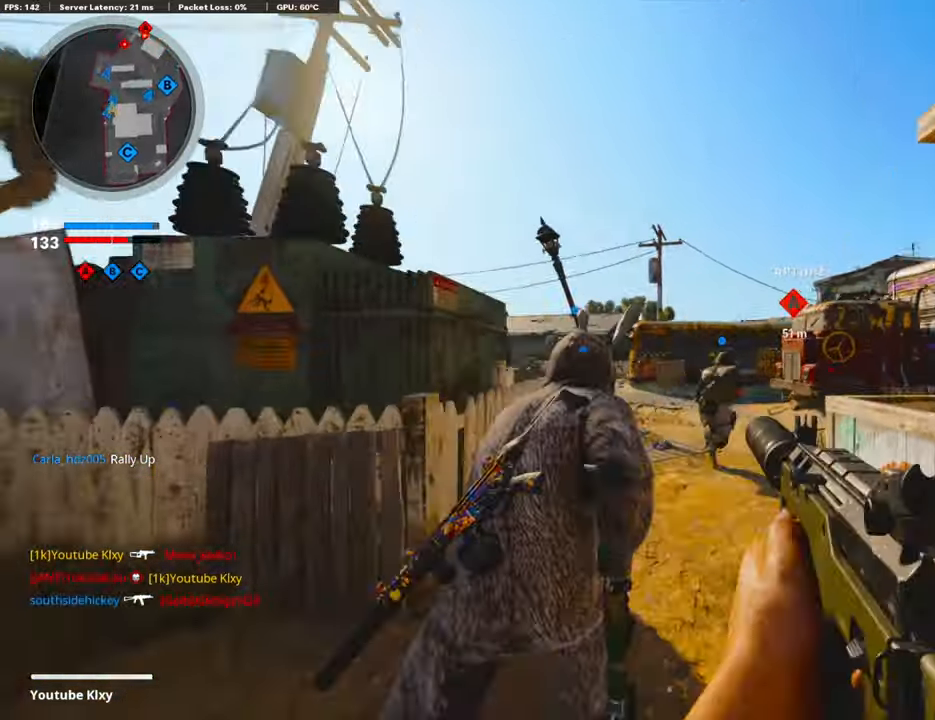
{"buttons": ["R1", "R2"], "left_stick": "up", "right_stick": "up", "events": [[67, "L3", "up"], [134, "R1", "down"], [134, "R2", "down"], [184, "right_stick", "up"]]}
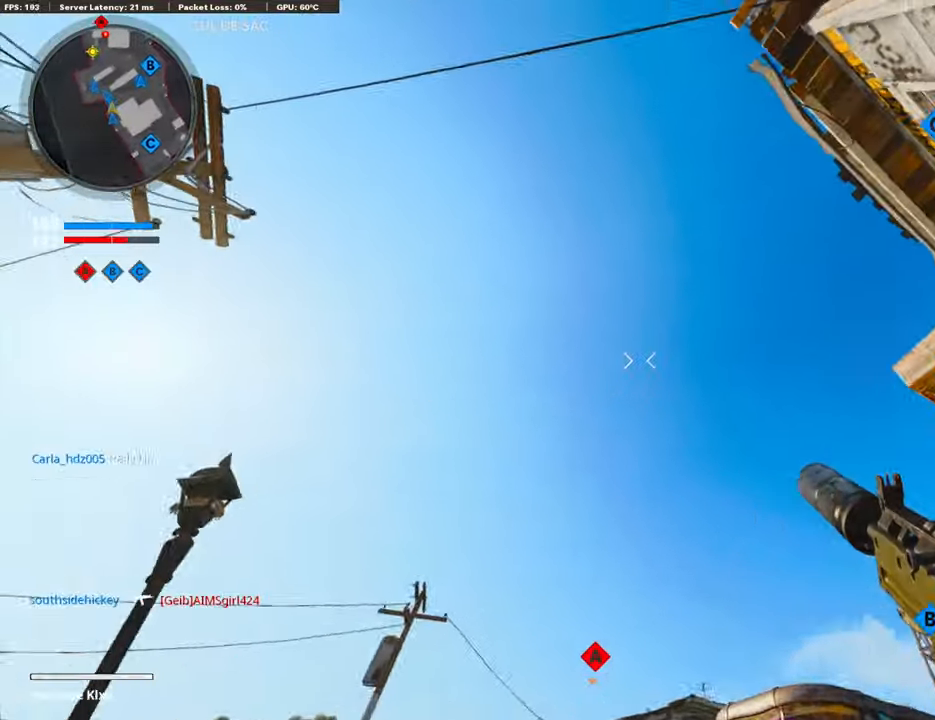
{"buttons": [], "left_stick": "up", "right_stick": "down", "events": [[67, "R1", "up"], [117, "R2", "up"], [285, "CROSS", "down"], [302, "right_stick", "center"], [402, "right_stick", "down"], [419, "CROSS", "up"]]}
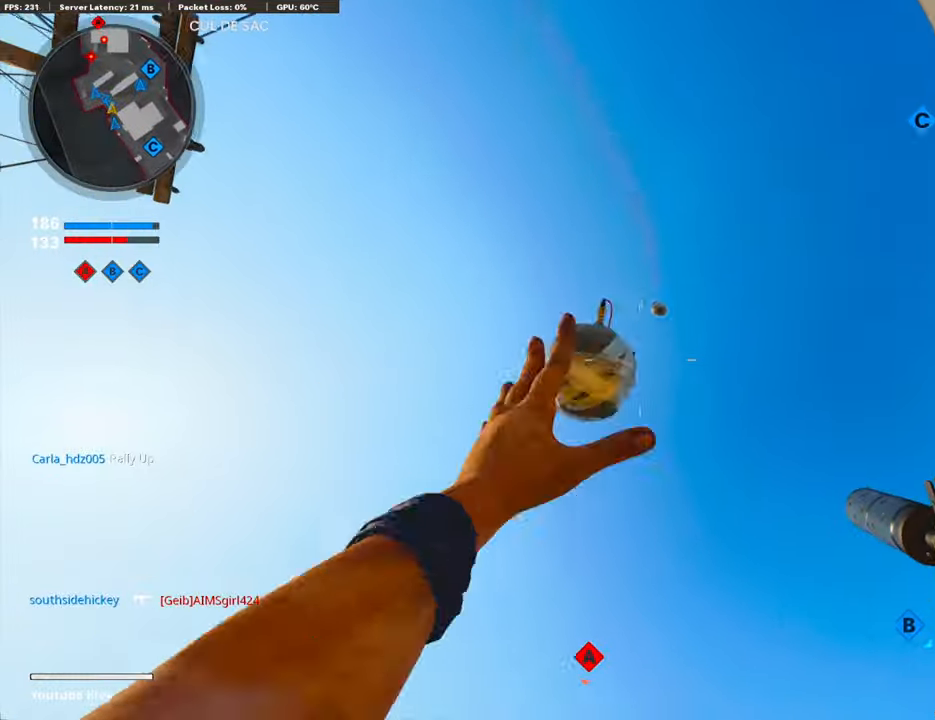
{"buttons": [], "left_stick": "up", "right_stick": "down-right", "events": [[50, "right_stick", "center"], [251, "right_stick", "down"], [502, "right_stick", "down-right"]]}
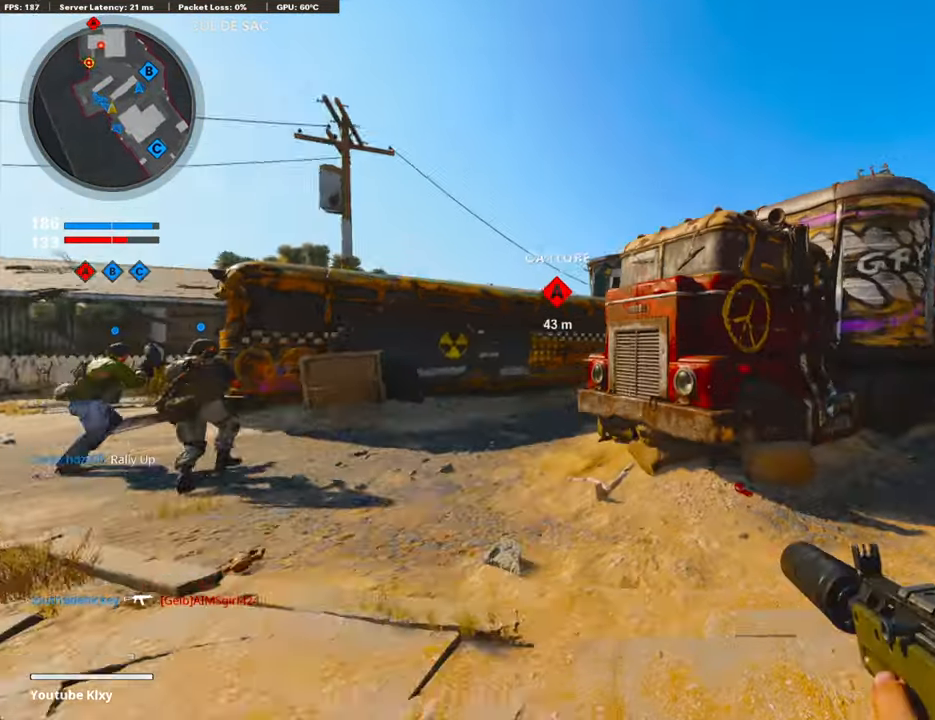
{"buttons": [], "left_stick": "up", "right_stick": "right", "events": [[50, "right_stick", "right"], [117, "right_stick", "center"], [368, "R3", "down"], [502, "R3", "up"], [502, "right_stick", "right"]]}
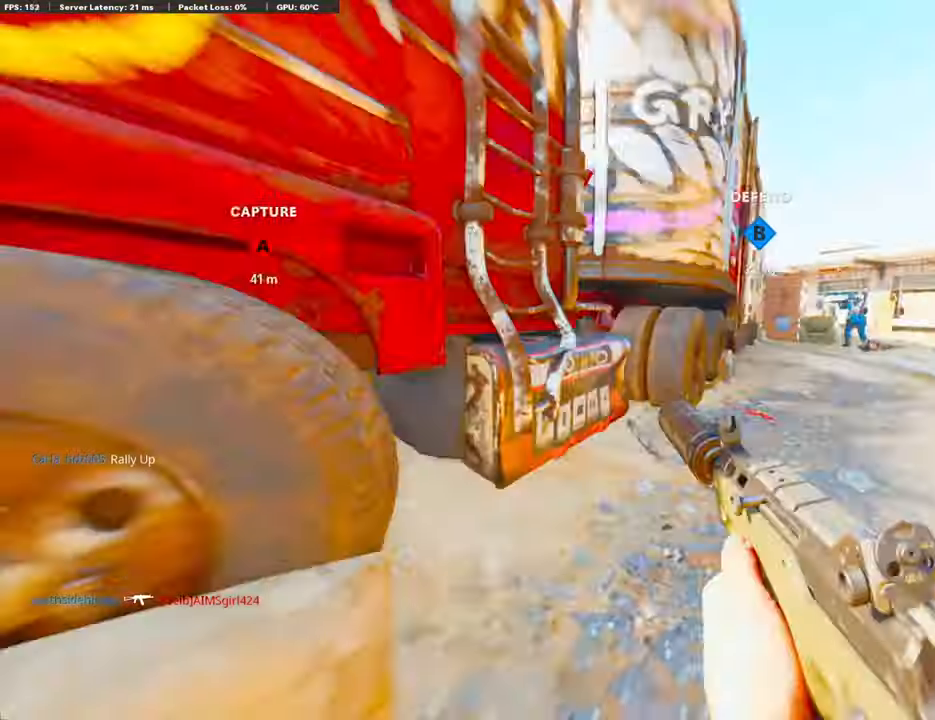
{"buttons": [], "left_stick": "up", "right_stick": "center", "events": [[17, "left_stick", "up-right"], [134, "R3", "down"], [167, "right_stick", "center"], [218, "L3", "down"], [218, "R3", "up"], [351, "L3", "up"], [385, "left_stick", "up"]]}
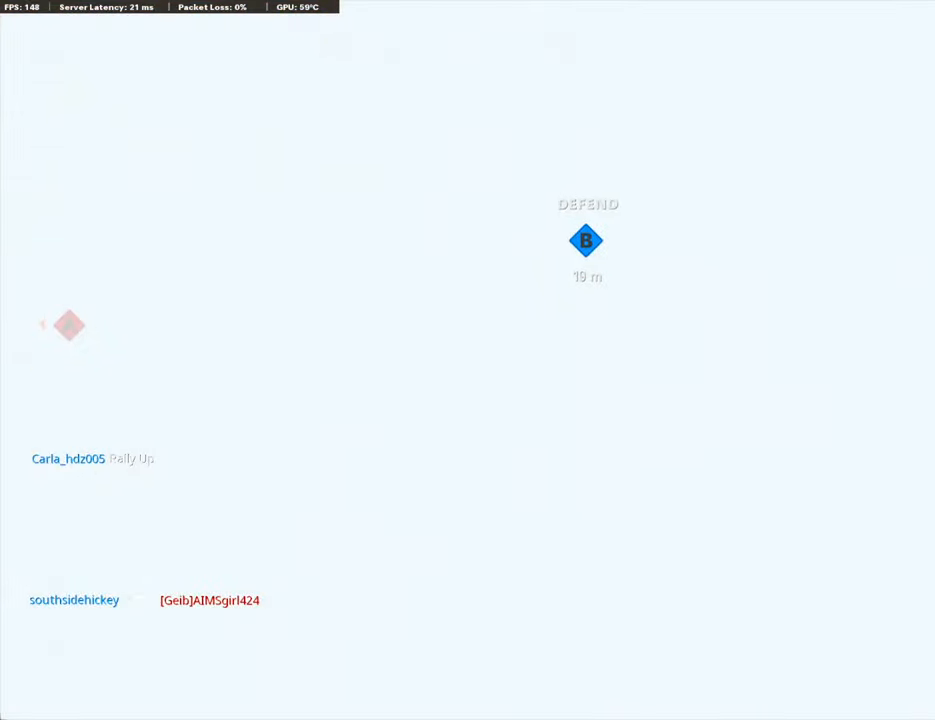
{"buttons": [], "left_stick": "center", "right_stick": "center", "events": [[368, "left_stick", "center"]]}
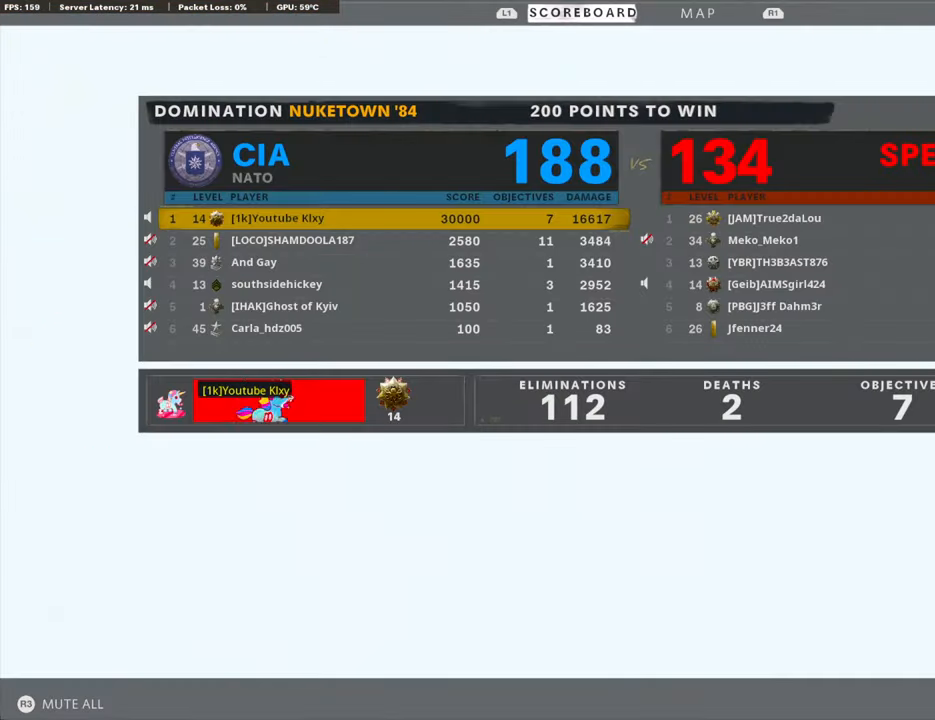
{"buttons": [], "left_stick": "center", "right_stick": "center", "events": []}
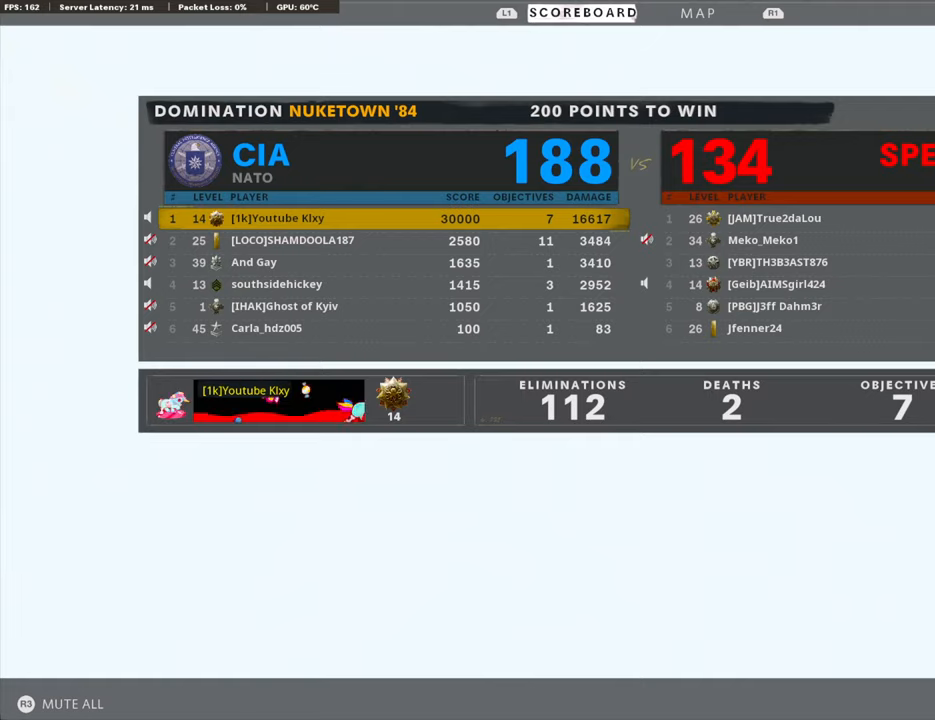
{"buttons": [], "left_stick": "center", "right_stick": "center", "events": []}
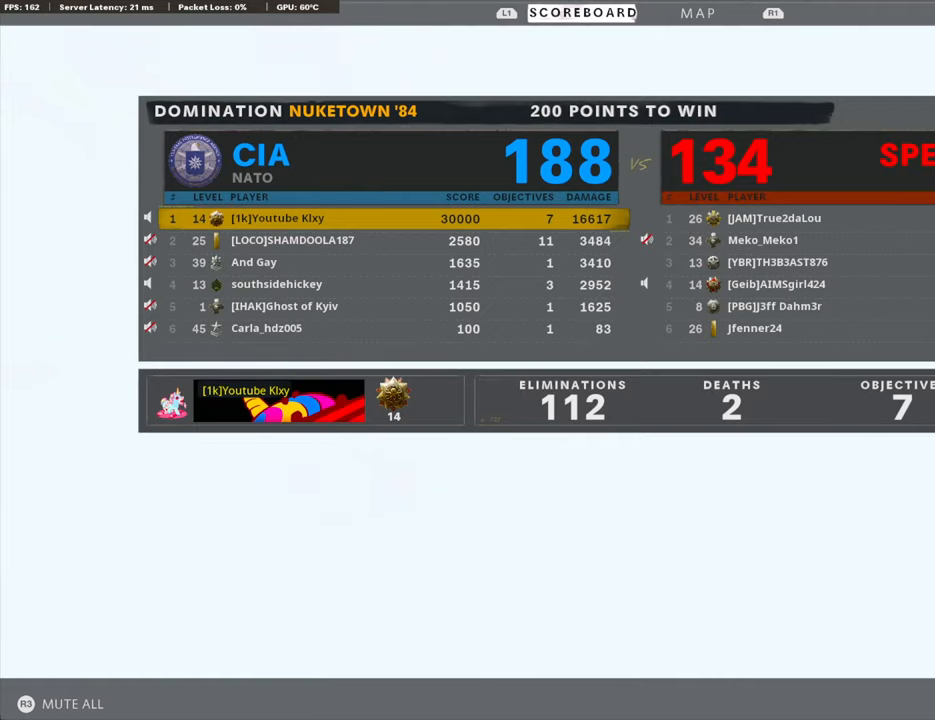
{"buttons": [], "left_stick": "center", "right_stick": "center", "events": []}
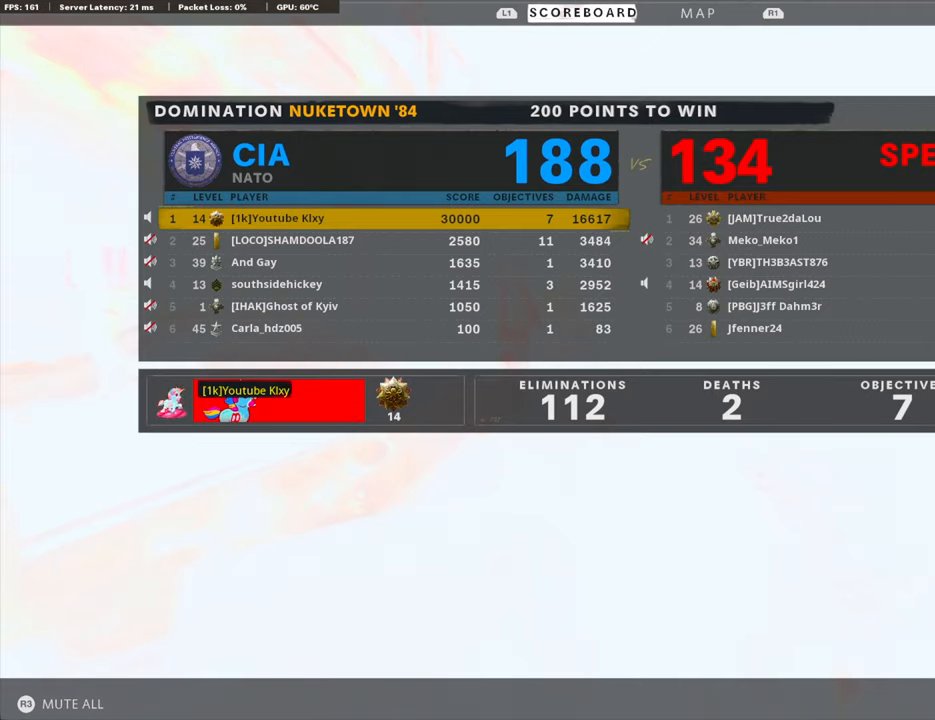
{"buttons": [], "left_stick": "center", "right_stick": "center", "events": []}
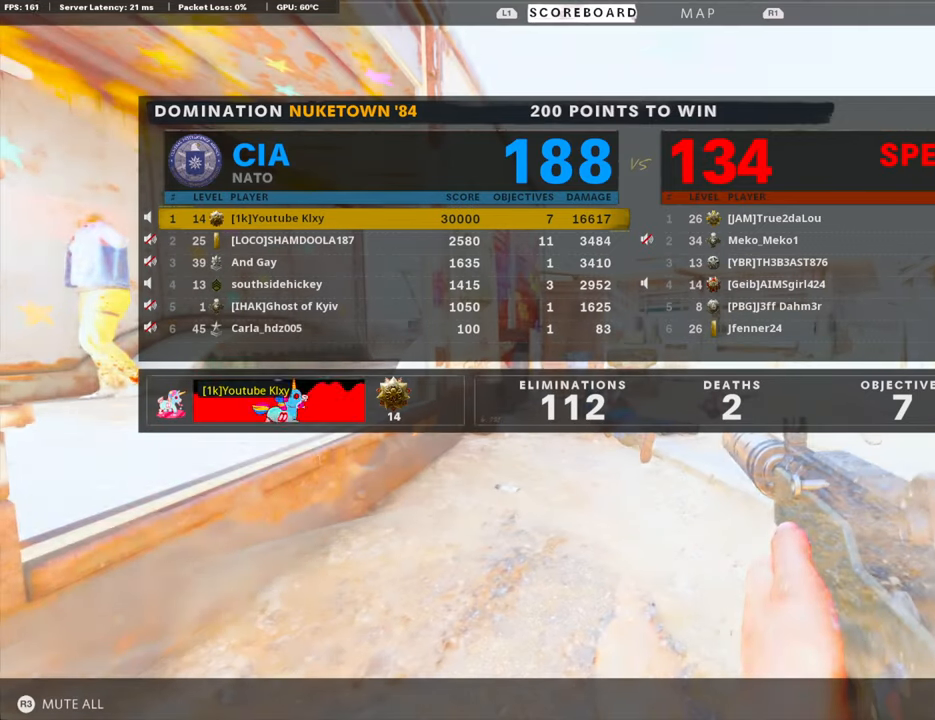
{"buttons": [], "left_stick": "center", "right_stick": "center", "events": []}
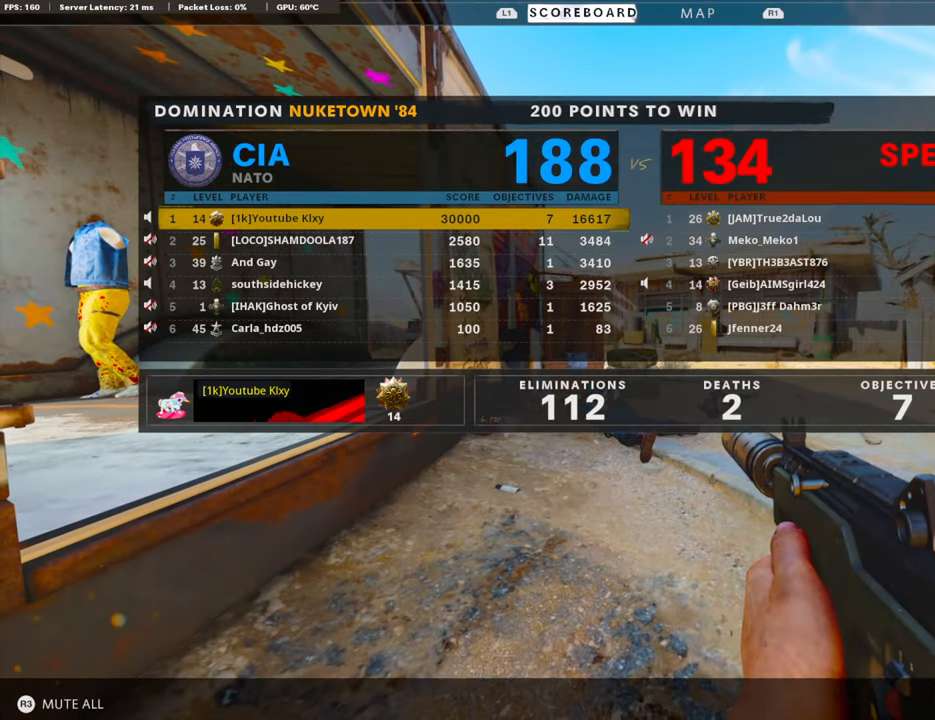
{"buttons": [], "left_stick": "center", "right_stick": "center", "events": []}
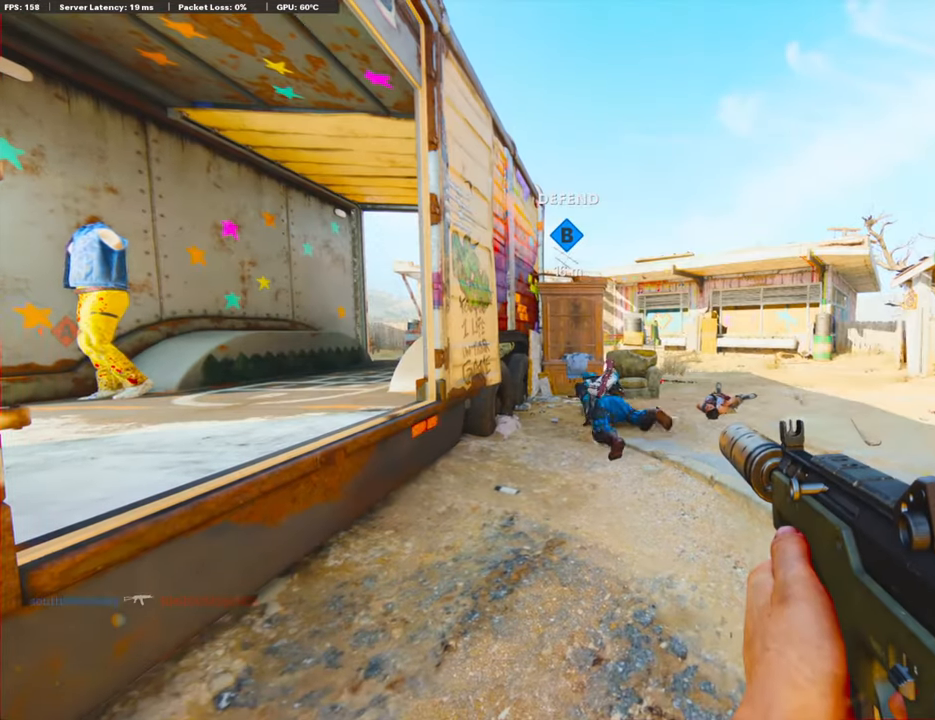
{"buttons": [], "left_stick": "center", "right_stick": "center", "events": []}
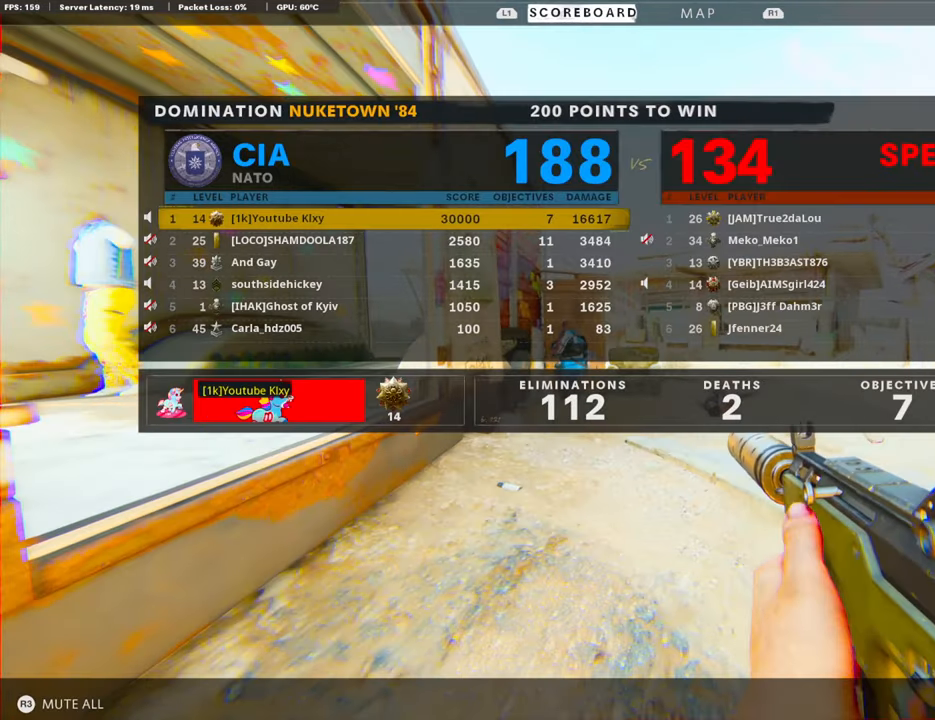
{"buttons": [], "left_stick": "center", "right_stick": "center", "events": []}
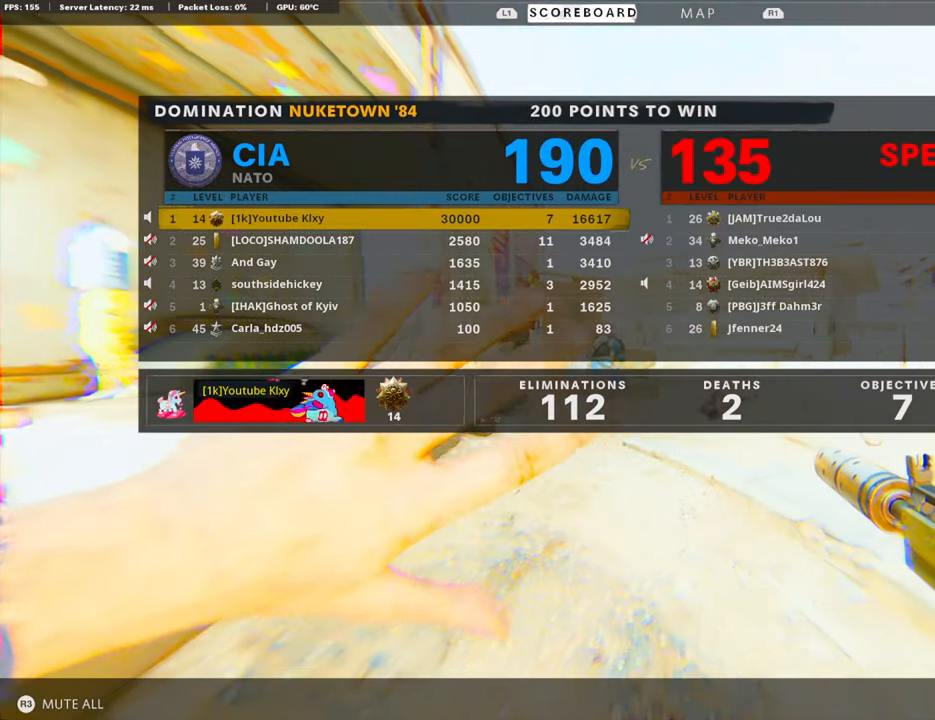
{"buttons": [], "left_stick": "center", "right_stick": "up-right", "events": [[34, "left_stick", "up"], [134, "right_stick", "up-right"], [151, "left_stick", "center"]]}
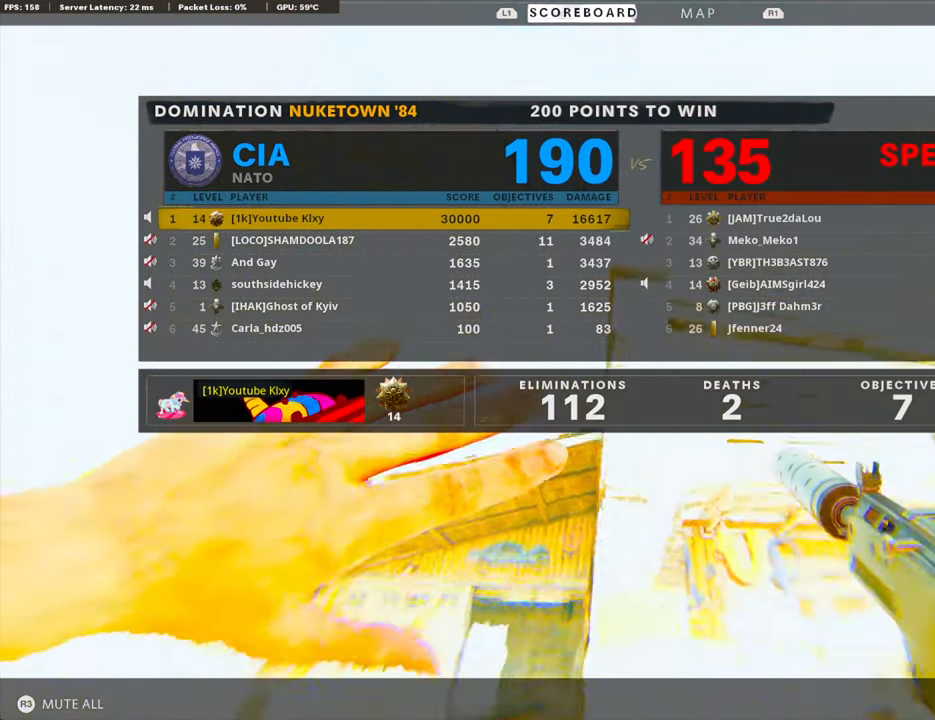
{"buttons": [], "left_stick": "center", "right_stick": "center", "events": [[84, "right_stick", "down-left"], [402, "right_stick", "center"]]}
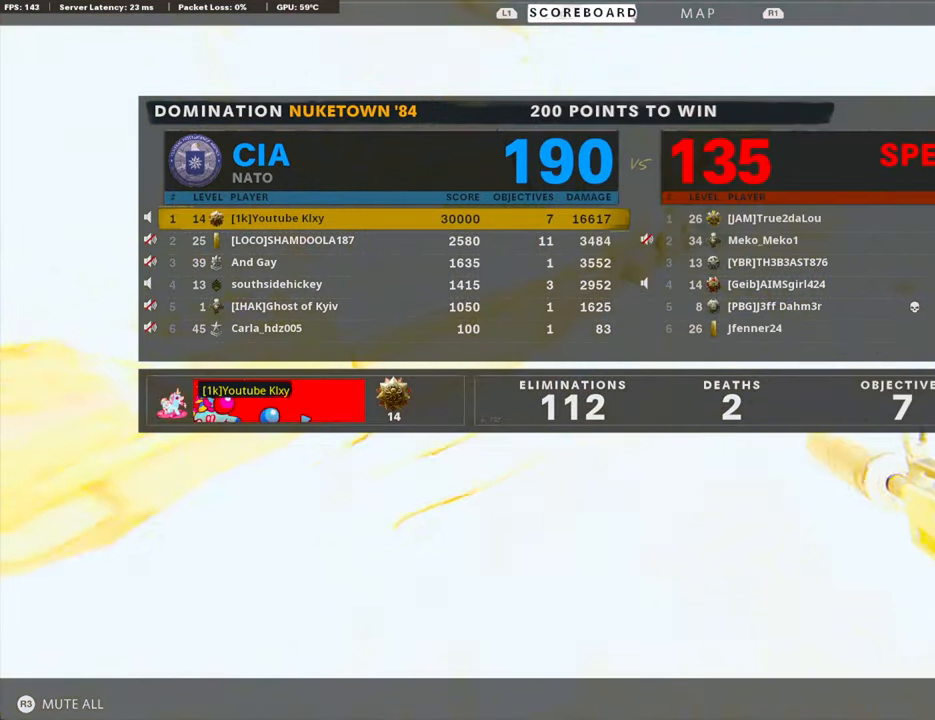
{"buttons": [], "left_stick": "center", "right_stick": "center", "events": []}
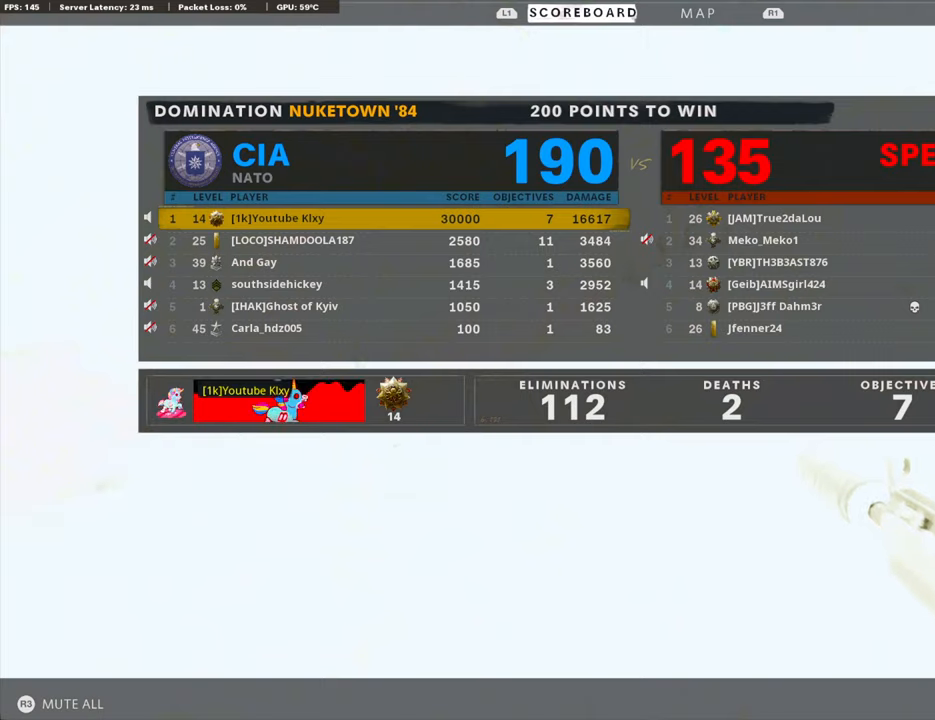
{"buttons": [], "left_stick": "center", "right_stick": "center", "events": []}